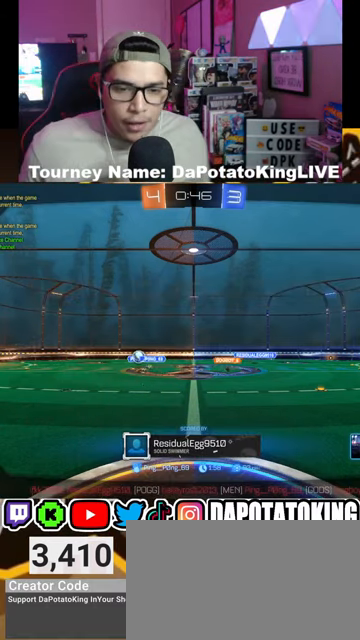
Gameplay with a controller (Xbox layout); each line is a JSON object with the inputs held at the frame after it. "events" lists button and stick changes between this image and that frame as [ms after this image, input, new state], when the widget could be followed in between.
{"buttons": [], "left_stick": "center", "right_stick": "center", "events": []}
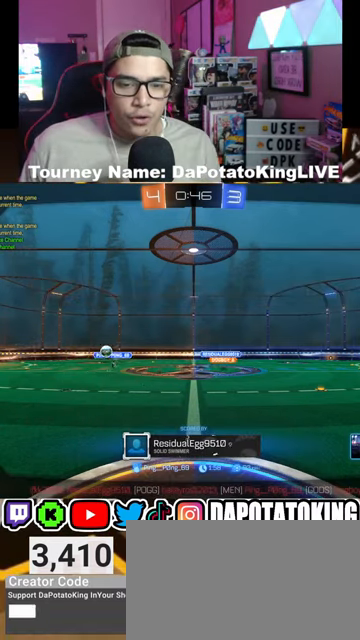
{"buttons": [], "left_stick": "center", "right_stick": "center", "events": [[67, "A", "down"], [233, "A", "up"]]}
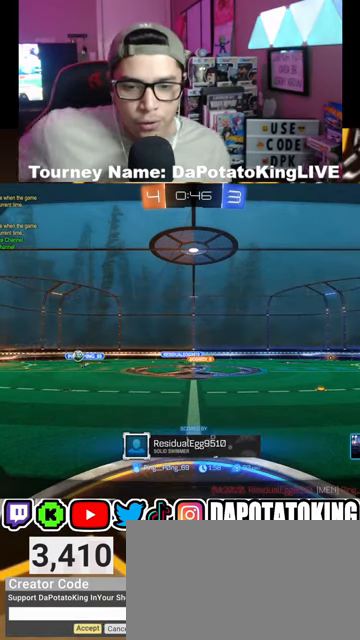
{"buttons": [], "left_stick": "center", "right_stick": "center", "events": []}
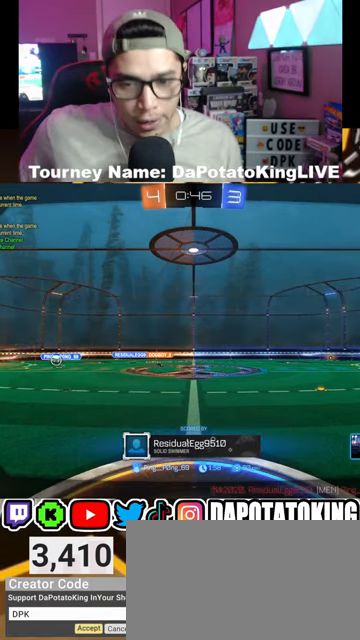
{"buttons": [], "left_stick": "center", "right_stick": "center", "events": []}
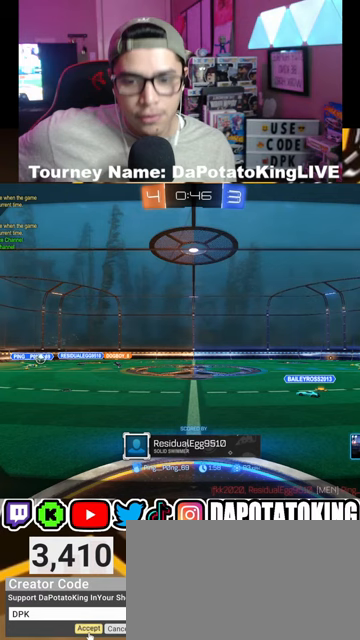
{"buttons": ["A"], "left_stick": "center", "right_stick": "center", "events": [[433, "A", "down"]]}
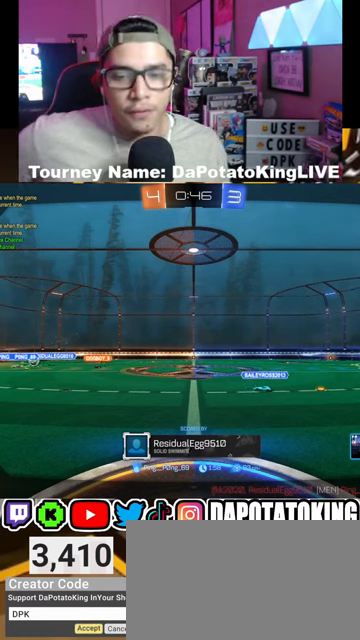
{"buttons": [], "left_stick": "center", "right_stick": "center", "events": [[133, "A", "up"], [300, "A", "down"], [433, "A", "up"]]}
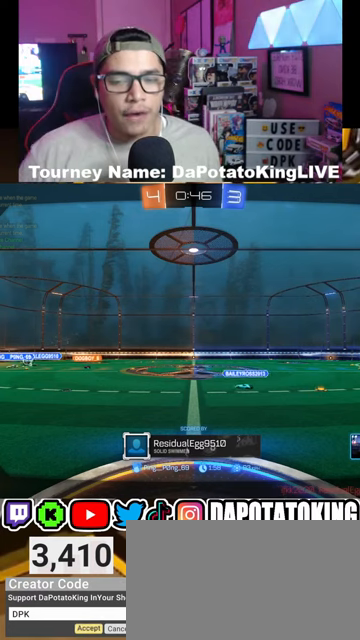
{"buttons": [], "left_stick": "center", "right_stick": "center", "events": [[67, "A", "down"], [200, "A", "up"], [333, "A", "down"], [500, "A", "up"]]}
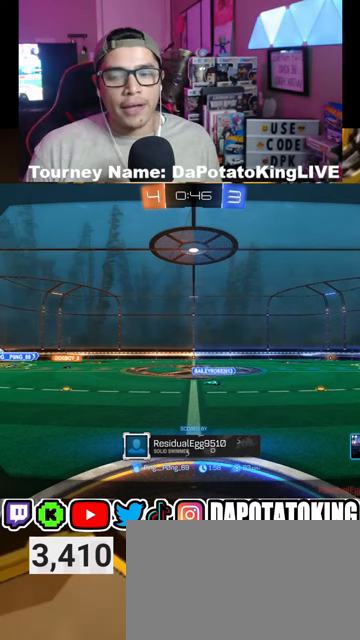
{"buttons": [], "left_stick": "center", "right_stick": "center", "events": [[233, "A", "down"], [367, "A", "up"]]}
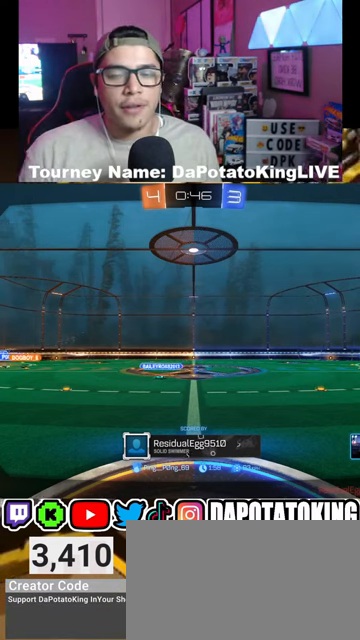
{"buttons": ["A"], "left_stick": "center", "right_stick": "center", "events": [[33, "A", "down"], [200, "A", "up"], [400, "A", "down"]]}
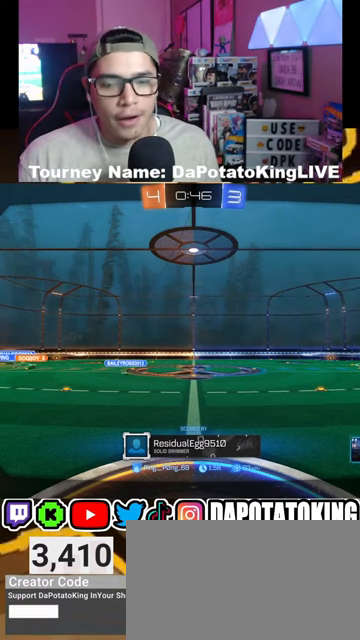
{"buttons": [], "left_stick": "center", "right_stick": "center", "events": [[67, "A", "up"], [233, "A", "down"], [400, "A", "up"]]}
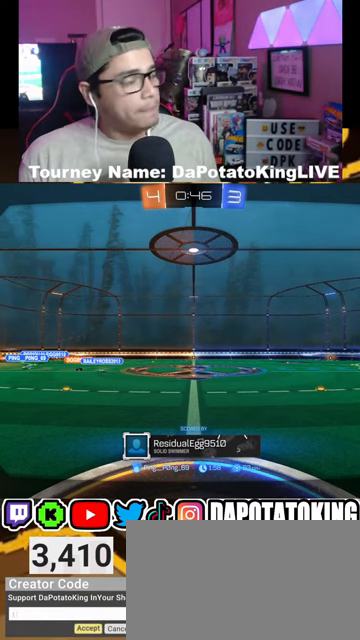
{"buttons": ["A"], "left_stick": "center", "right_stick": "center", "events": [[100, "A", "down"], [167, "A", "up"], [433, "A", "down"]]}
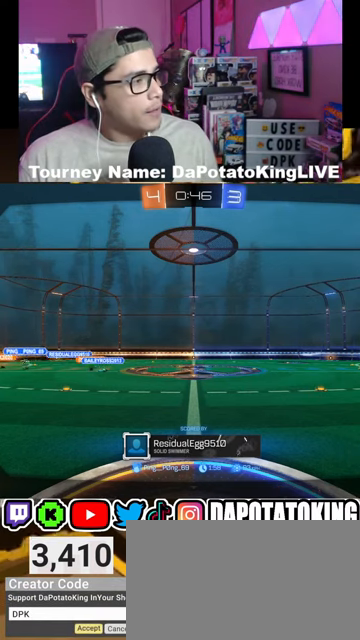
{"buttons": ["A"], "left_stick": "center", "right_stick": "center", "events": [[100, "A", "up"], [233, "A", "down"], [367, "A", "up"], [500, "A", "down"]]}
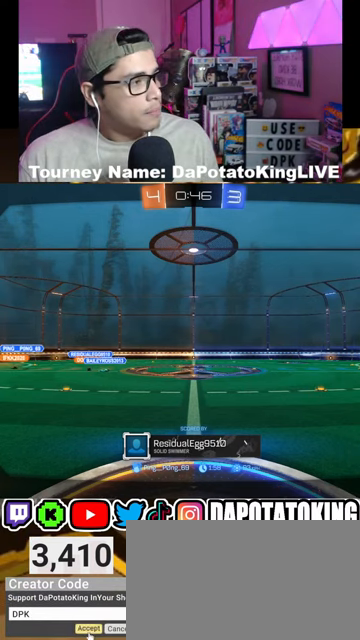
{"buttons": [], "left_stick": "center", "right_stick": "center", "events": [[133, "A", "up"]]}
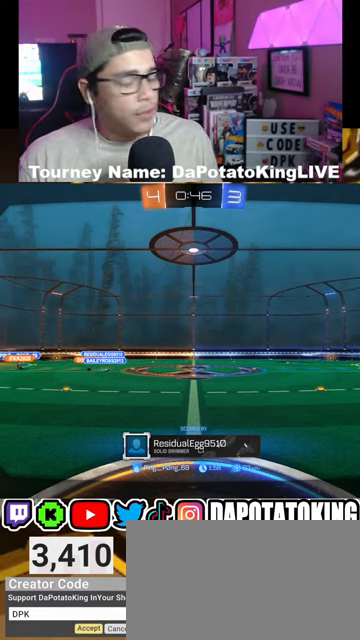
{"buttons": [], "left_stick": "center", "right_stick": "center", "events": []}
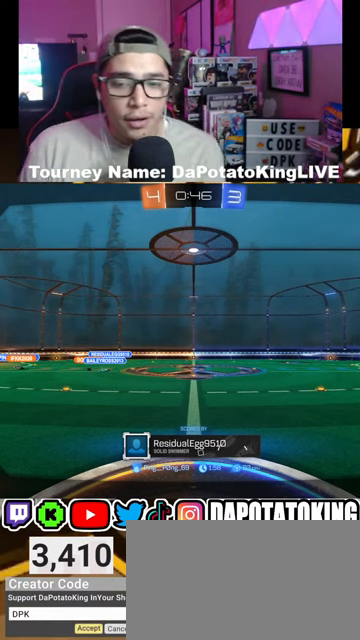
{"buttons": [], "left_stick": "center", "right_stick": "center", "events": []}
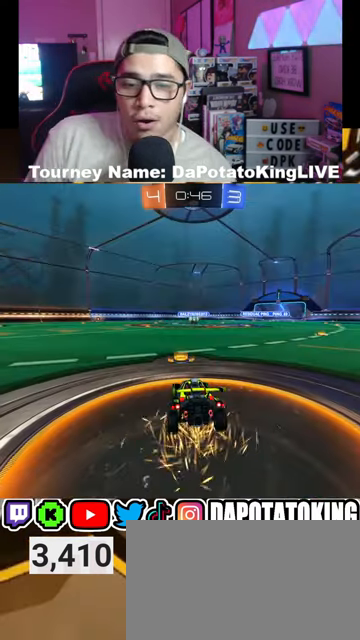
{"buttons": [], "left_stick": "center", "right_stick": "center", "events": []}
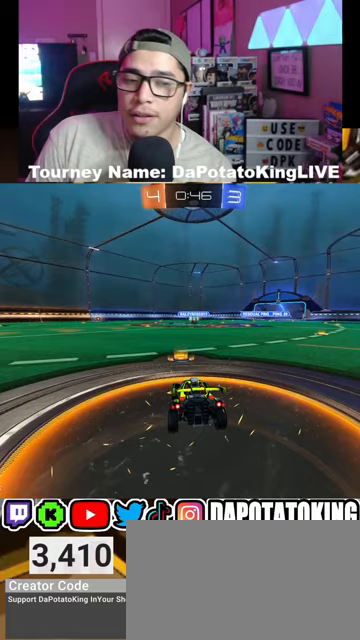
{"buttons": [], "left_stick": "center", "right_stick": "center", "events": []}
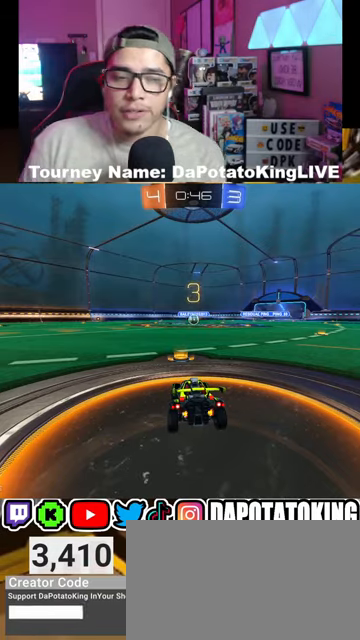
{"buttons": ["R2"], "left_stick": "center", "right_stick": "center", "events": [[500, "R2", "down"]]}
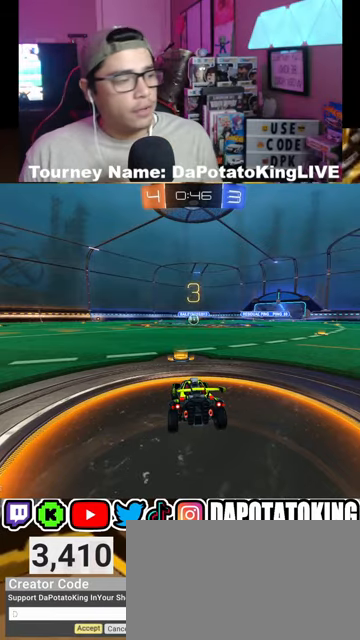
{"buttons": ["R1", "R2"], "left_stick": "center", "right_stick": "center", "events": [[400, "R1", "down"]]}
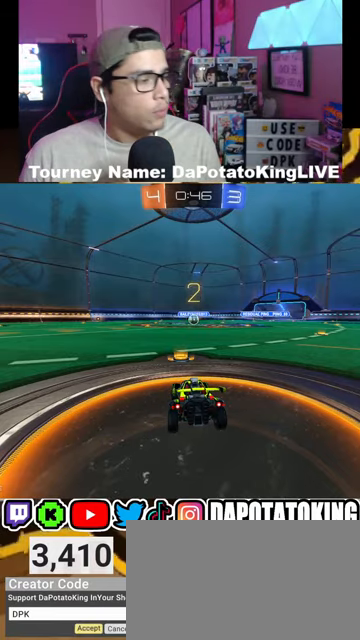
{"buttons": ["R1", "R2"], "left_stick": "center", "right_stick": "center", "events": []}
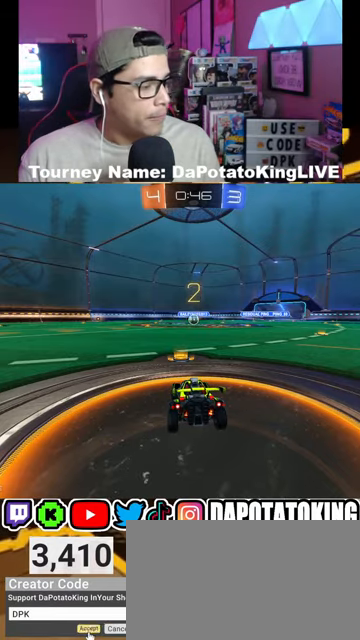
{"buttons": ["R1", "R2"], "left_stick": "center", "right_stick": "center", "events": []}
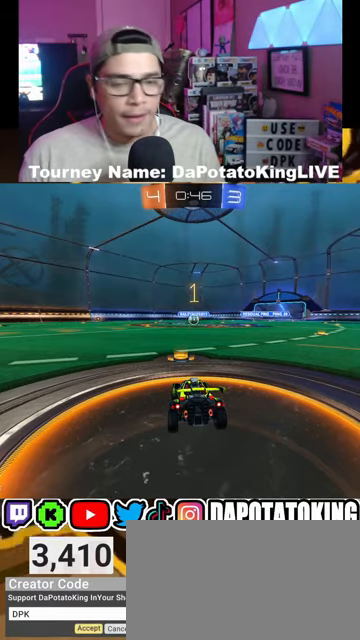
{"buttons": ["R1", "R2"], "left_stick": "center", "right_stick": "center", "events": []}
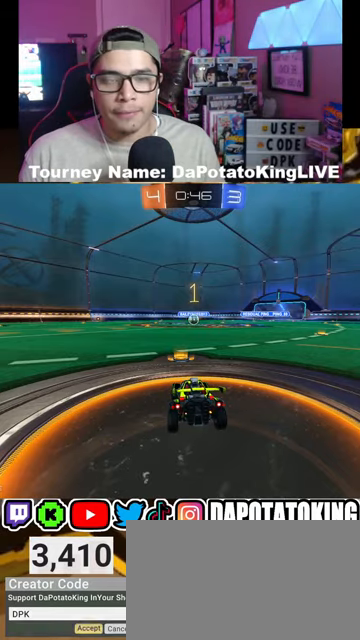
{"buttons": ["R1", "R2"], "left_stick": "right", "right_stick": "center", "events": [[333, "left_stick", "right"]]}
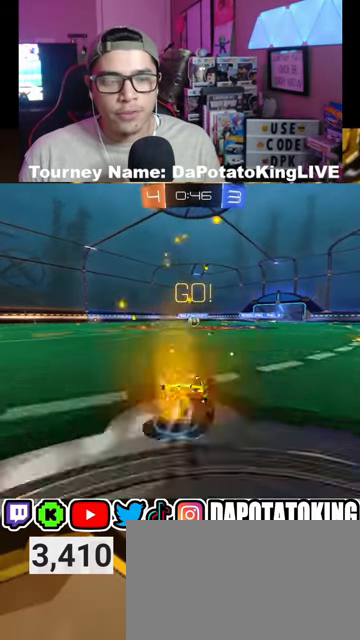
{"buttons": ["L1", "R1", "R2"], "left_stick": "center", "right_stick": "center", "events": [[67, "A", "down"], [67, "left_stick", "up"], [167, "L1", "down"], [167, "left_stick", "left"], [233, "left_stick", "down-left"], [300, "A", "up"], [400, "left_stick", "center"]]}
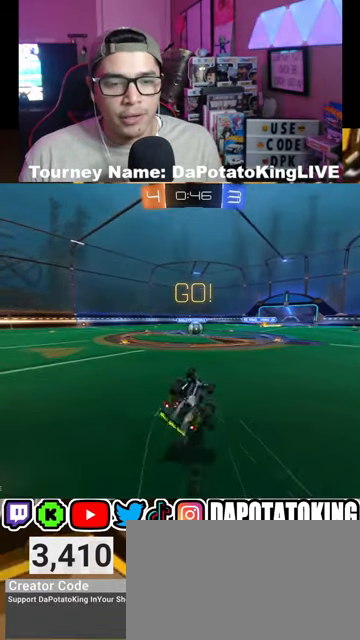
{"buttons": ["R1", "R2"], "left_stick": "center", "right_stick": "center", "events": [[167, "left_stick", "down-left"], [233, "L1", "up"], [433, "left_stick", "center"]]}